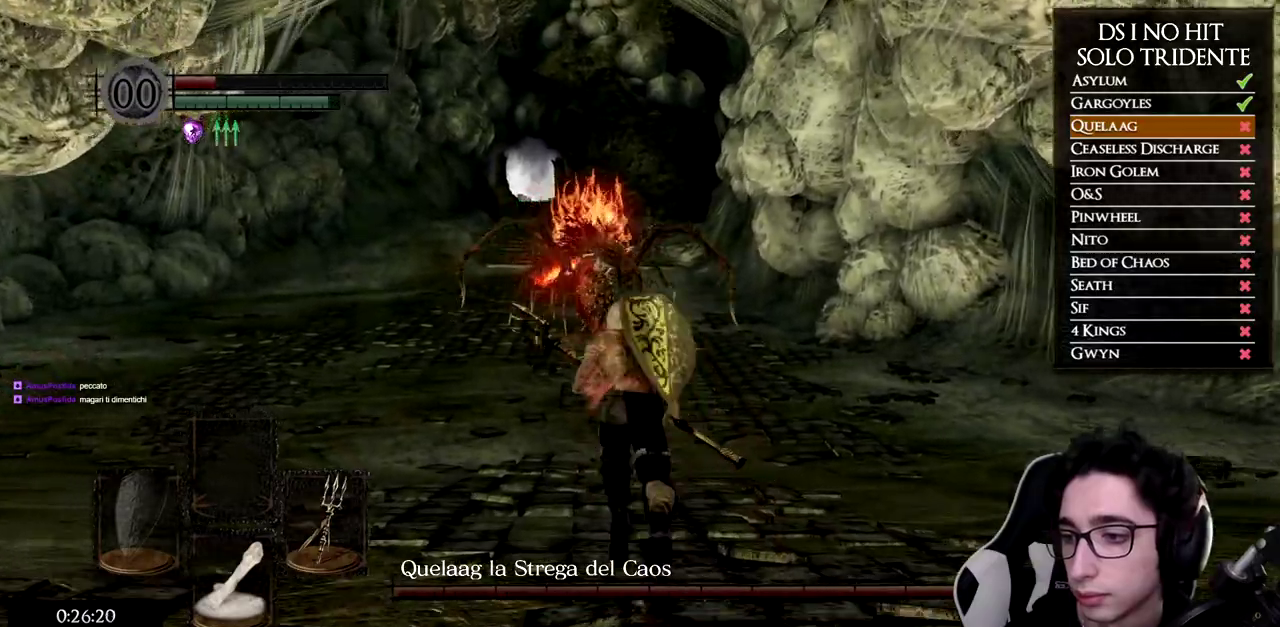
Gameplay with a controller (Xbox layout); each line is a JSON object with the inputs held at the frame after it. "button_events" lists button changes between this image and that frame as [ms after this image, input, new state], when the widget could be followed in between (sticks are given only as held states). Not read: L1 R2.
{"buttons": ["B"], "left_stick": "up", "right_stick": "center", "button_events": []}
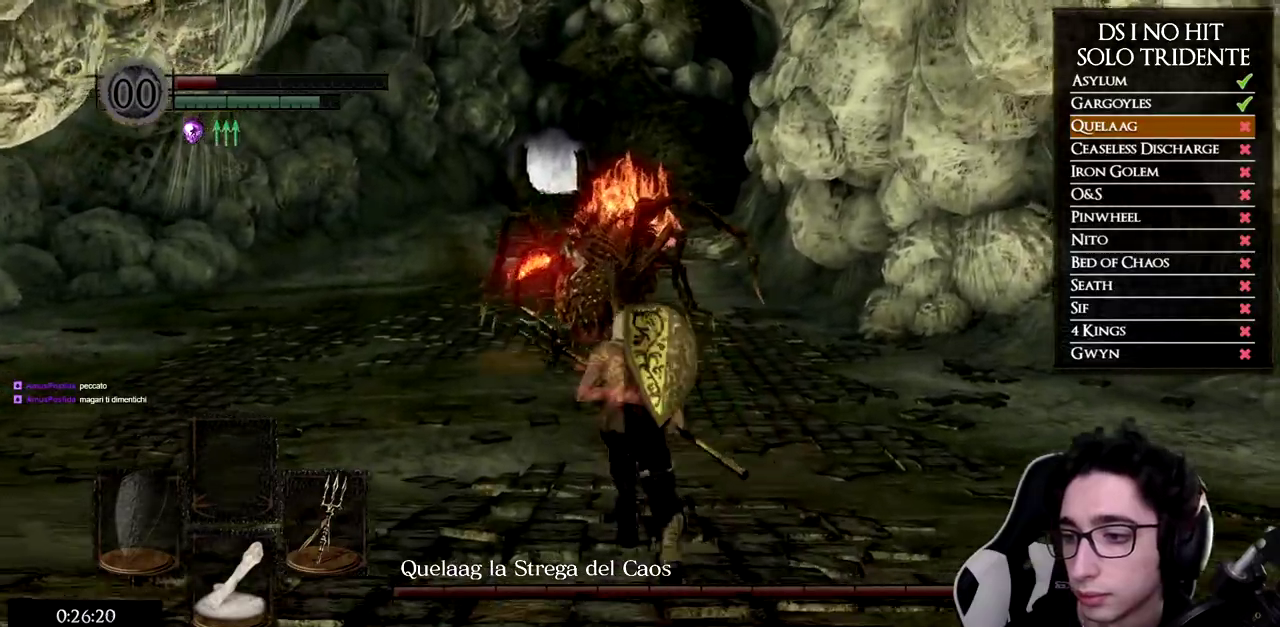
{"buttons": ["B"], "left_stick": "up", "right_stick": "center", "button_events": []}
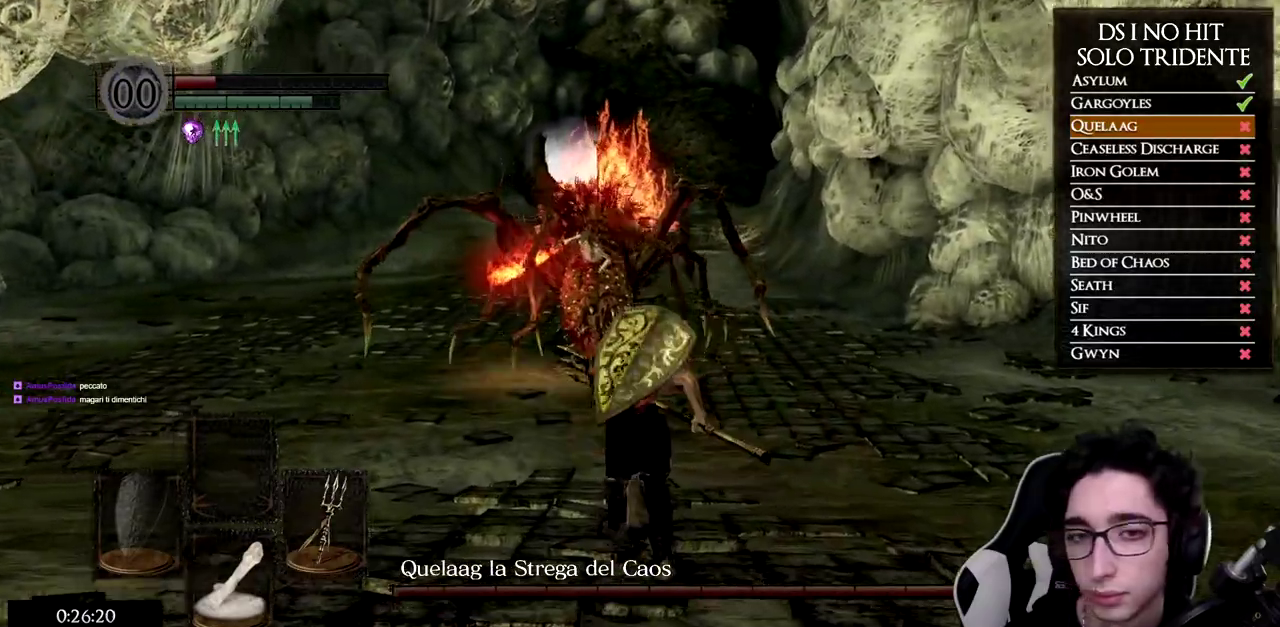
{"buttons": ["B"], "left_stick": "up", "right_stick": "center", "button_events": []}
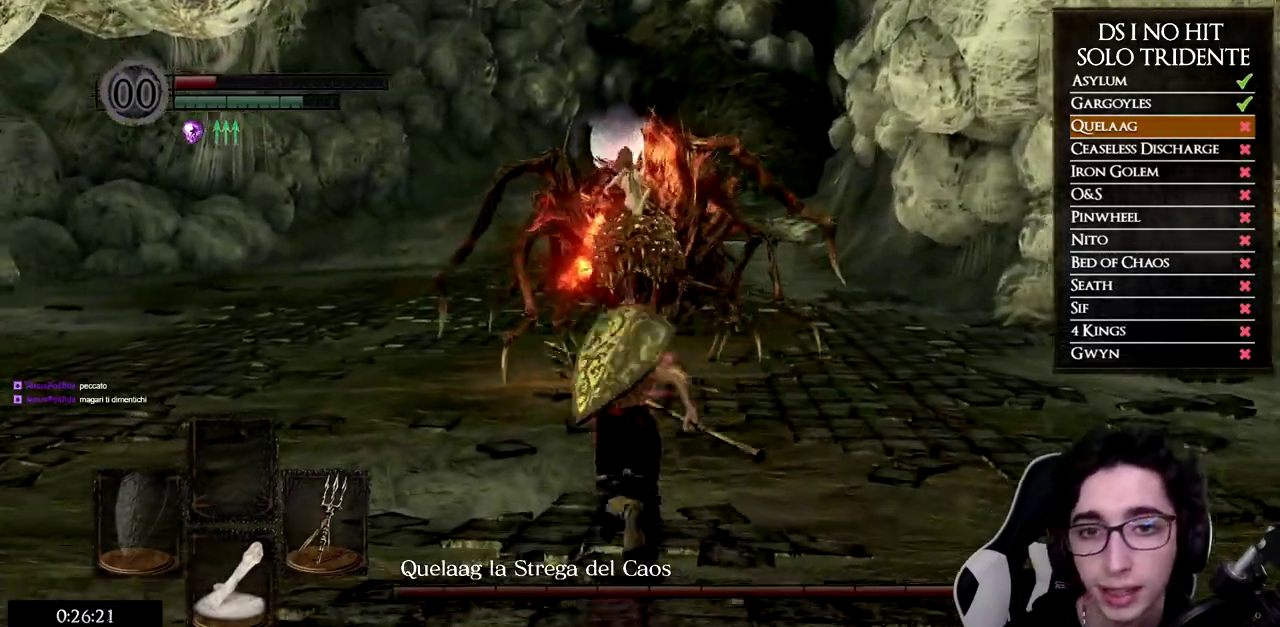
{"buttons": ["B"], "left_stick": "up", "right_stick": "center", "button_events": []}
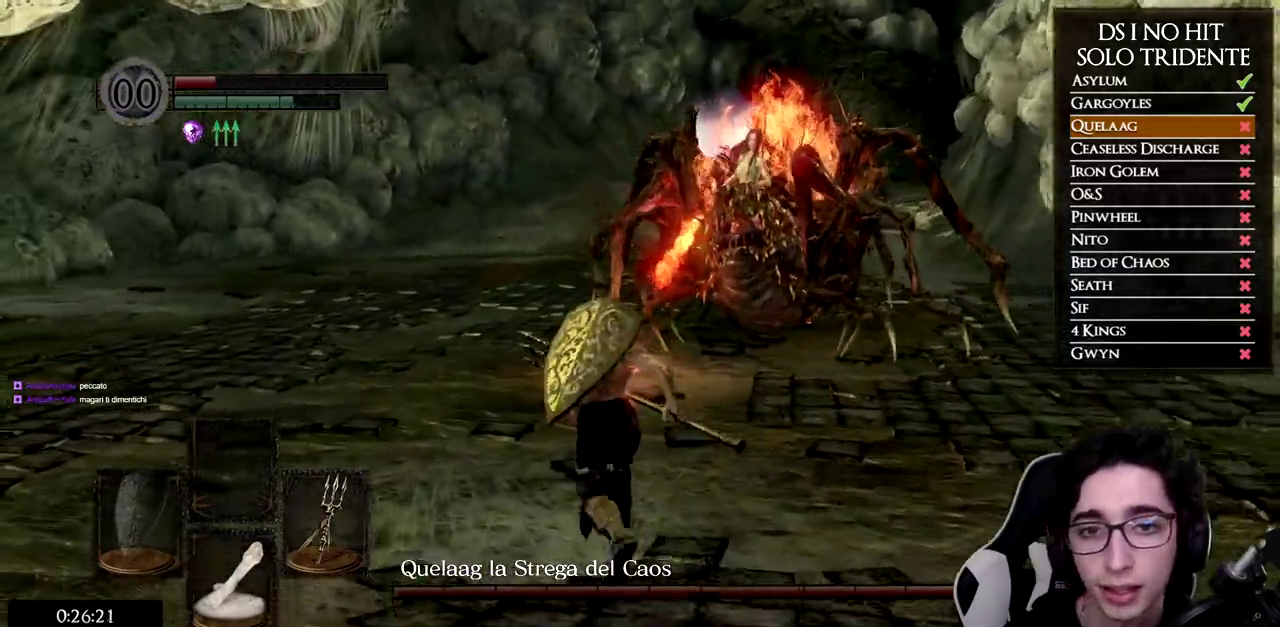
{"buttons": ["B"], "left_stick": "up", "right_stick": "center", "button_events": []}
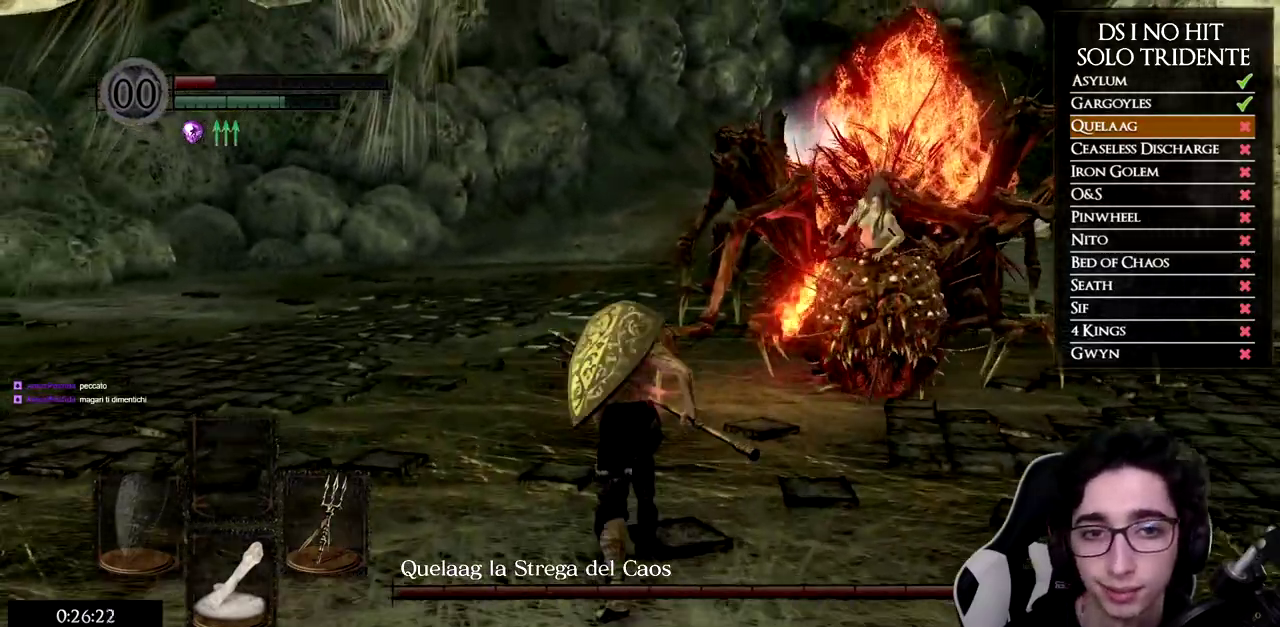
{"buttons": [], "left_stick": "up", "right_stick": "center", "button_events": [[401, "B", "up"]]}
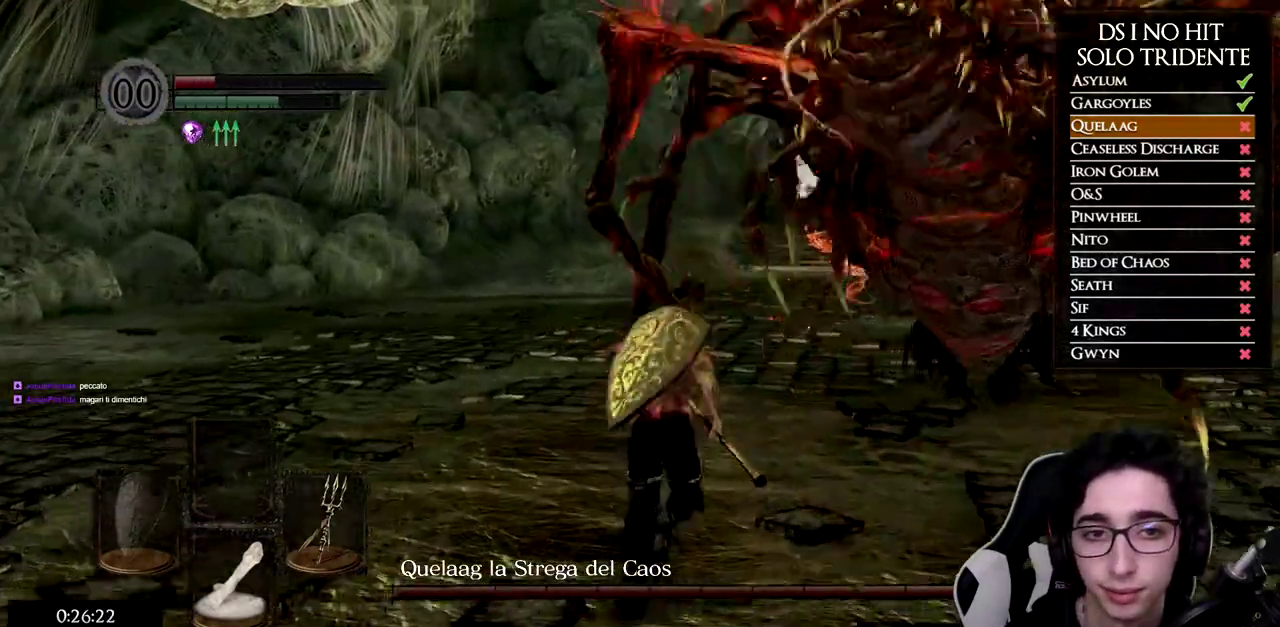
{"buttons": [], "left_stick": "up-right", "right_stick": "left", "button_events": [[117, "B", "down"], [200, "B", "up"]]}
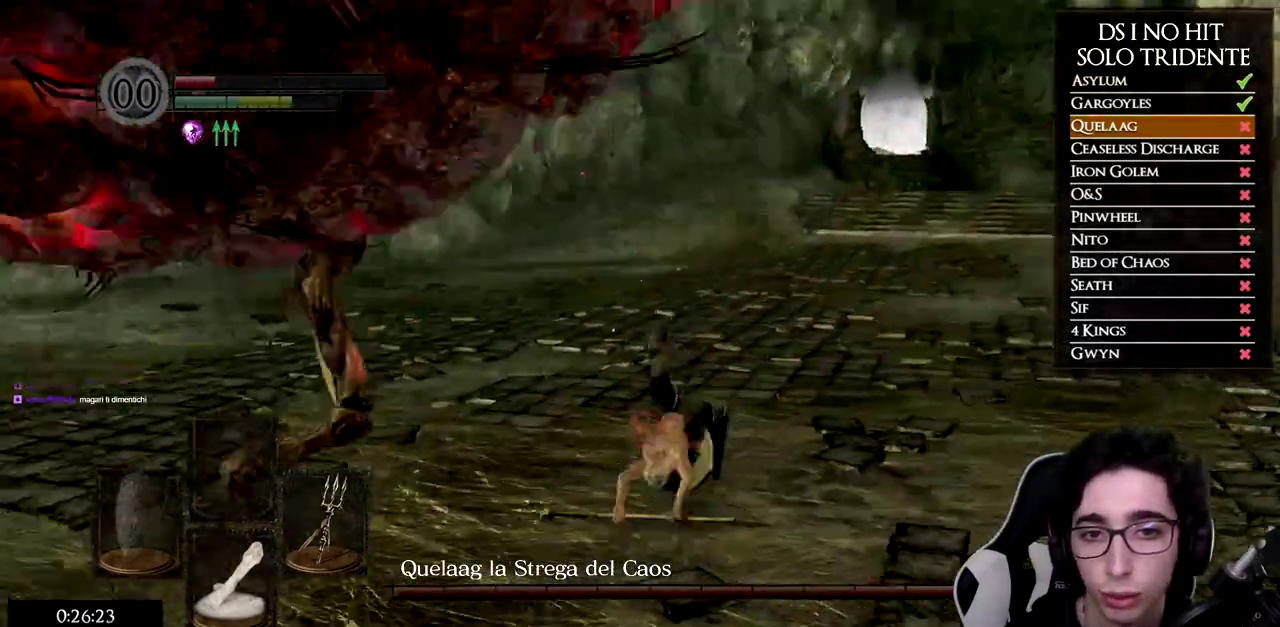
{"buttons": [], "left_stick": "up-right", "right_stick": "left", "button_events": []}
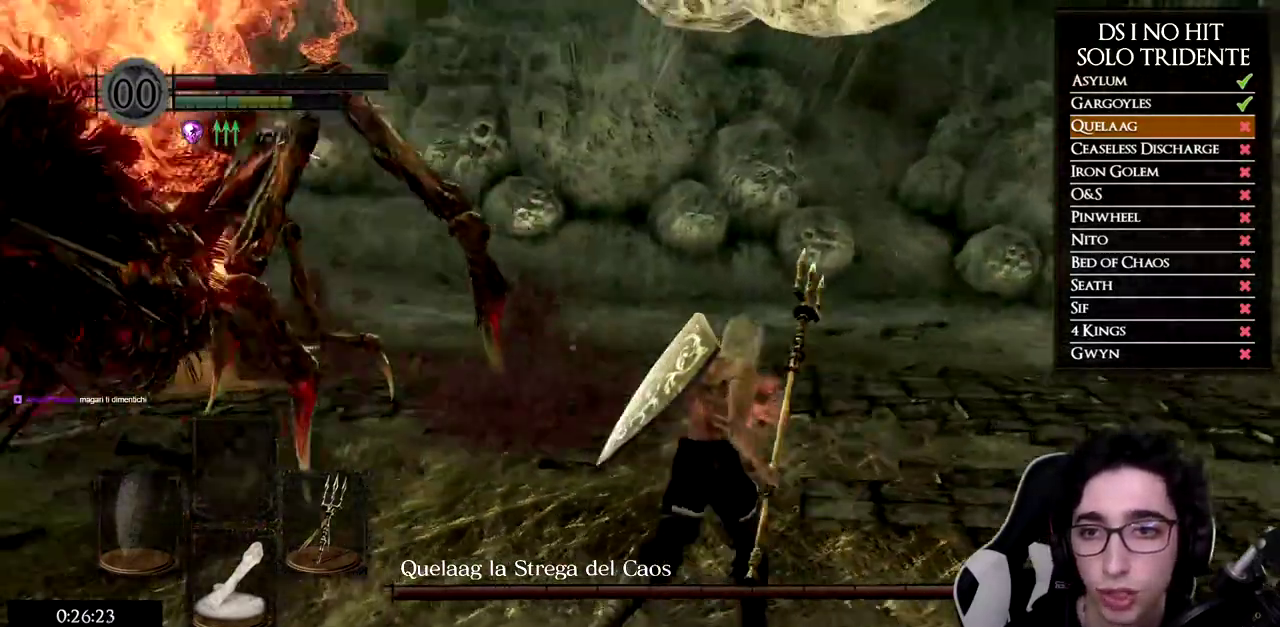
{"buttons": [], "left_stick": "up", "right_stick": "left", "button_events": []}
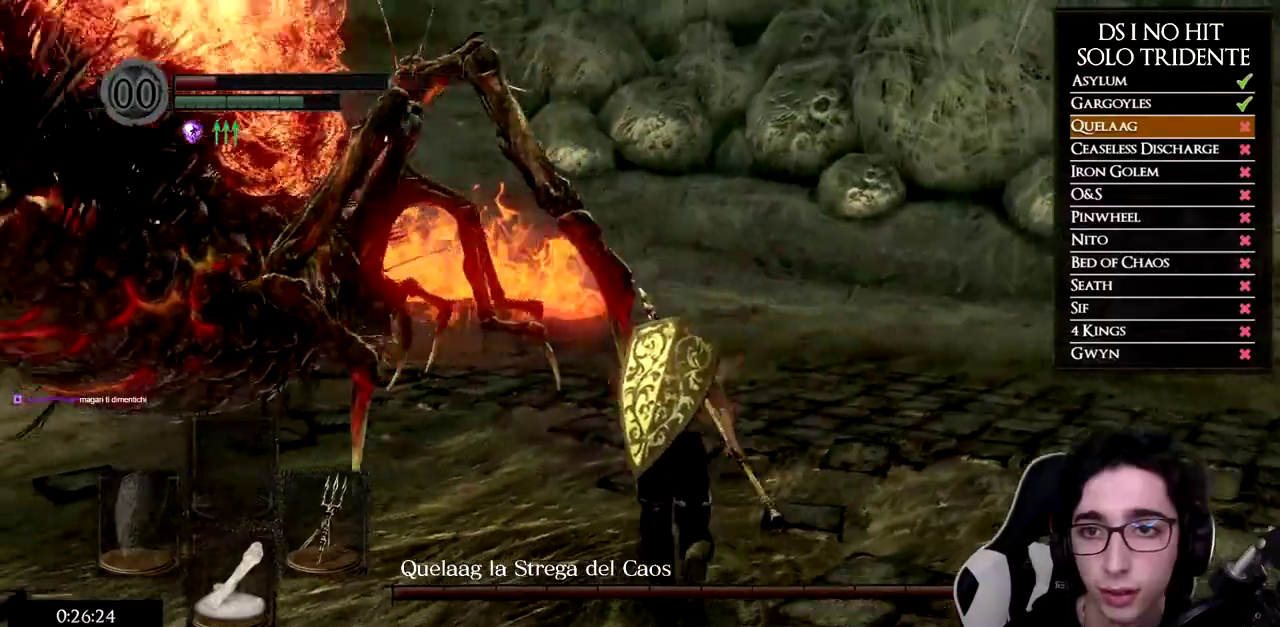
{"buttons": ["R1"], "left_stick": "up", "right_stick": "center", "button_events": [[200, "R1", "down"], [367, "R1", "up"], [417, "R1", "down"]]}
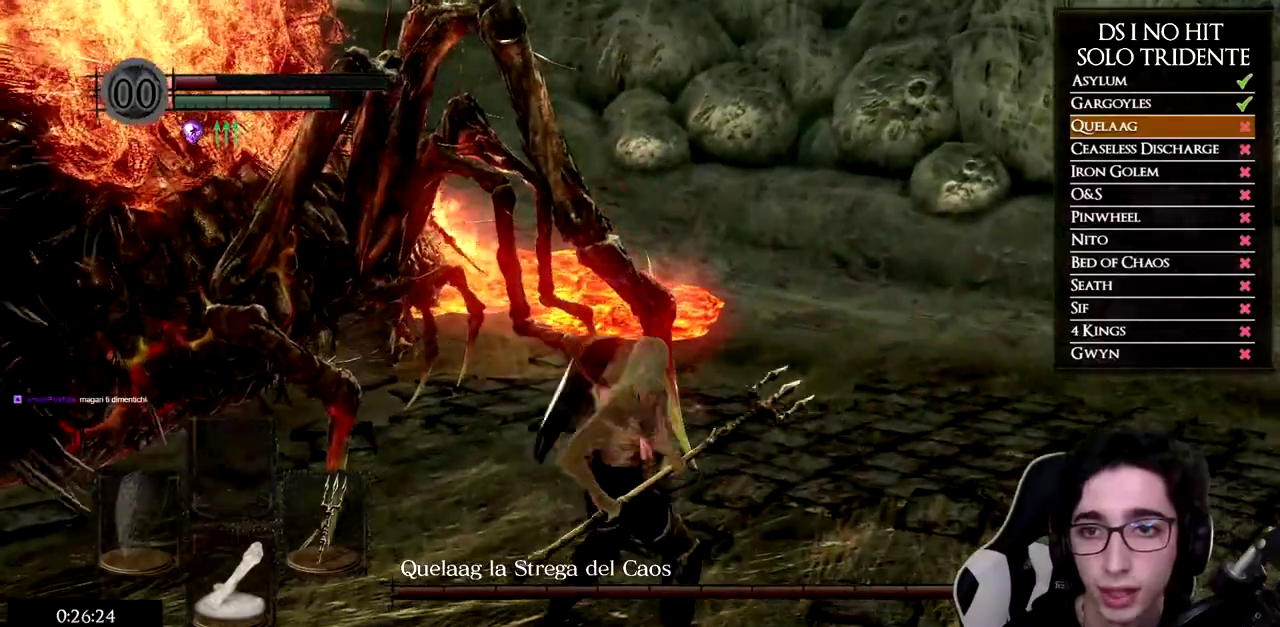
{"buttons": ["Y", "R1"], "left_stick": "up-left", "right_stick": "left", "button_events": [[33, "R1", "up"], [100, "R1", "down"], [233, "R1", "up"], [283, "R1", "down"], [434, "R1", "up"], [467, "Y", "down"], [484, "R1", "down"]]}
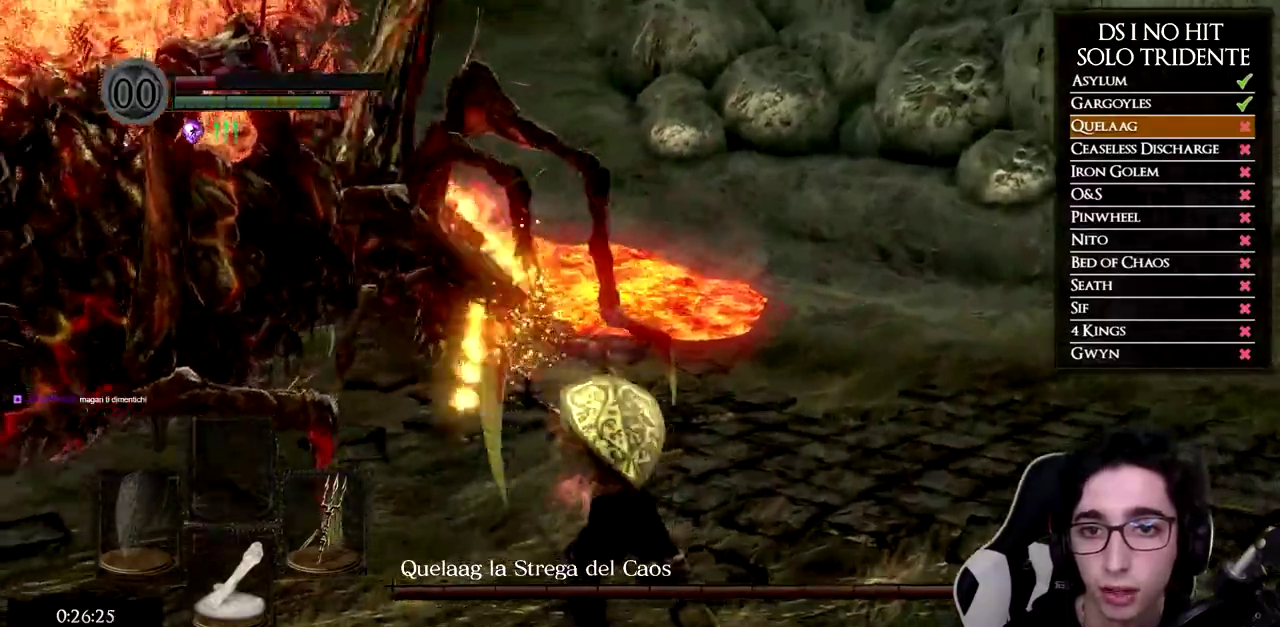
{"buttons": [], "left_stick": "up-left", "right_stick": "center", "button_events": [[100, "R1", "up"], [100, "Y", "up"]]}
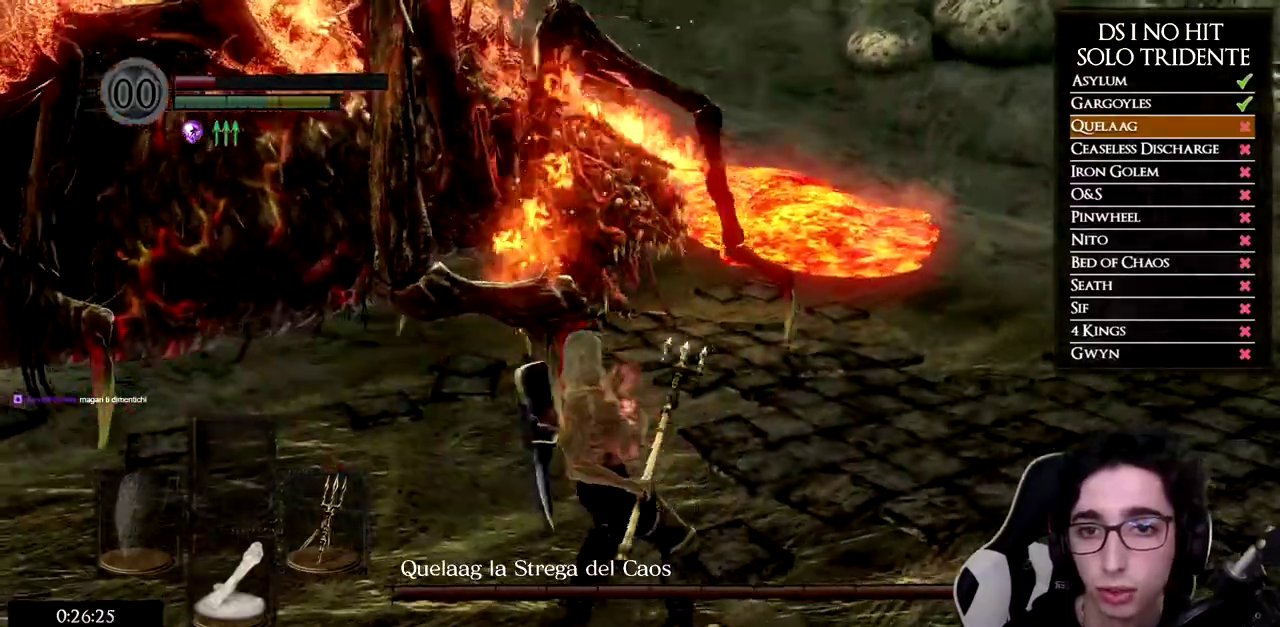
{"buttons": [], "left_stick": "down", "right_stick": "left", "button_events": []}
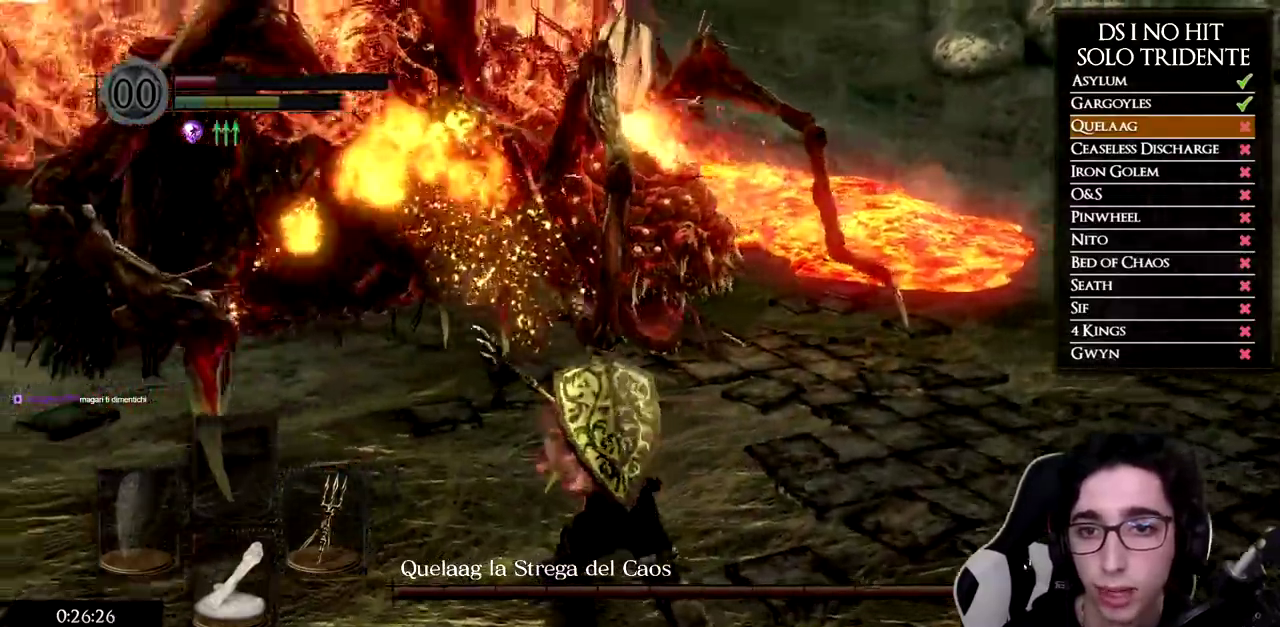
{"buttons": [], "left_stick": "down", "right_stick": "center", "button_events": []}
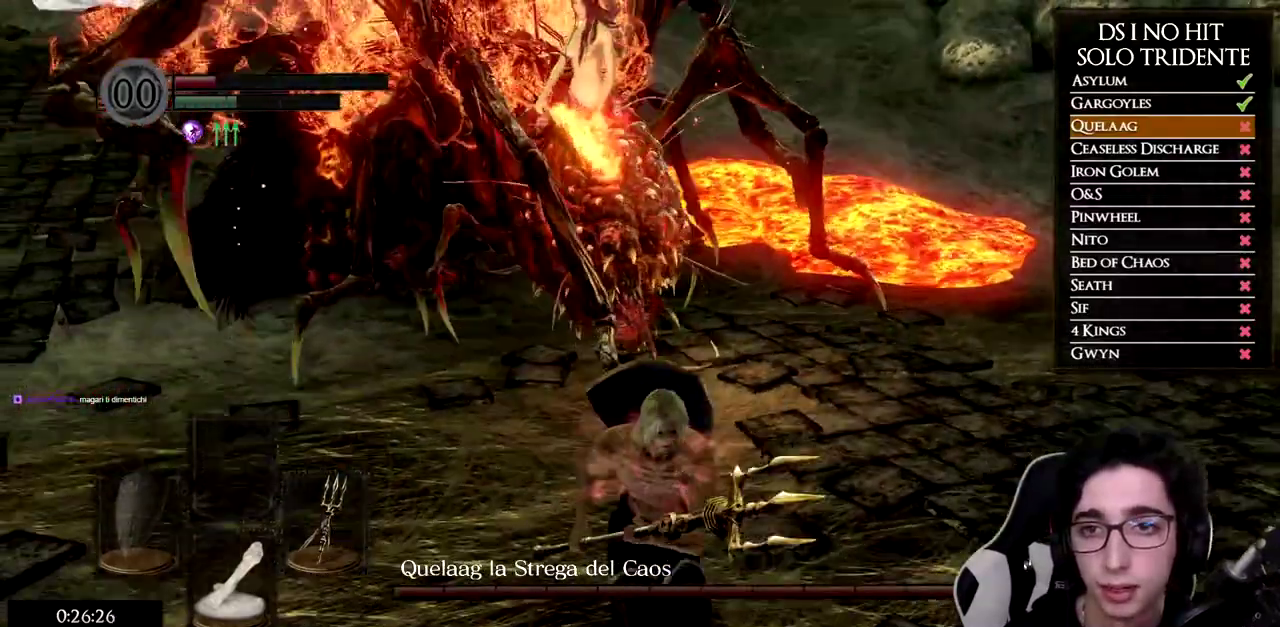
{"buttons": [], "left_stick": "up-left", "right_stick": "center"}
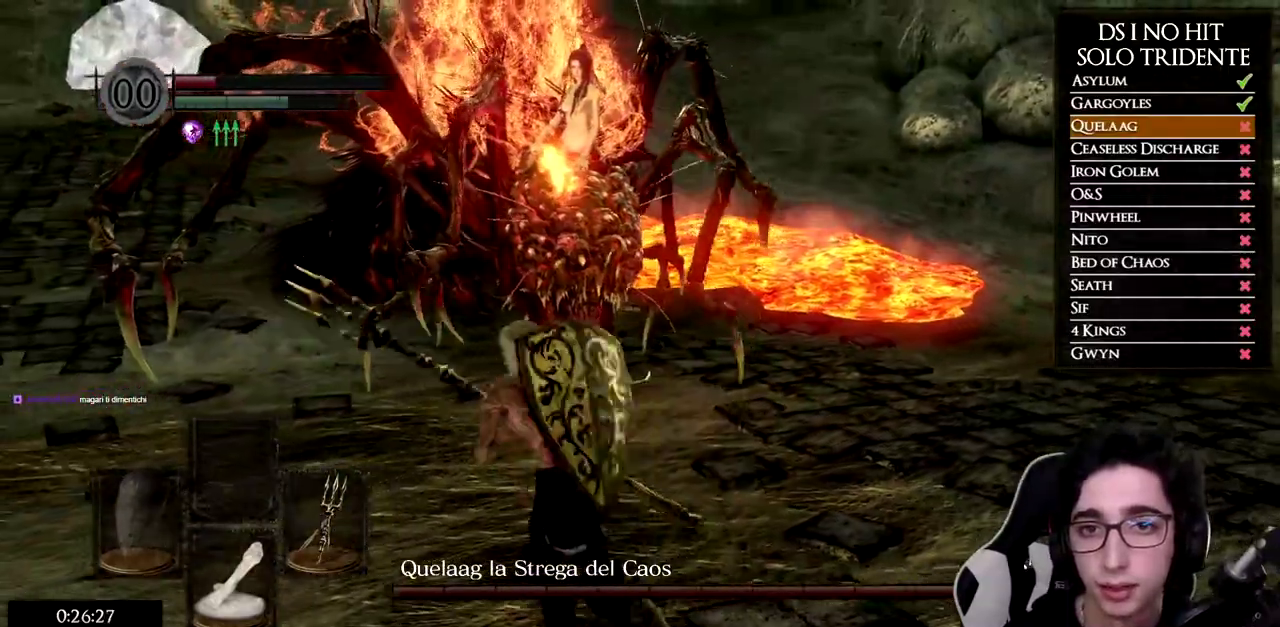
{"buttons": ["B"], "left_stick": "down", "right_stick": "center"}
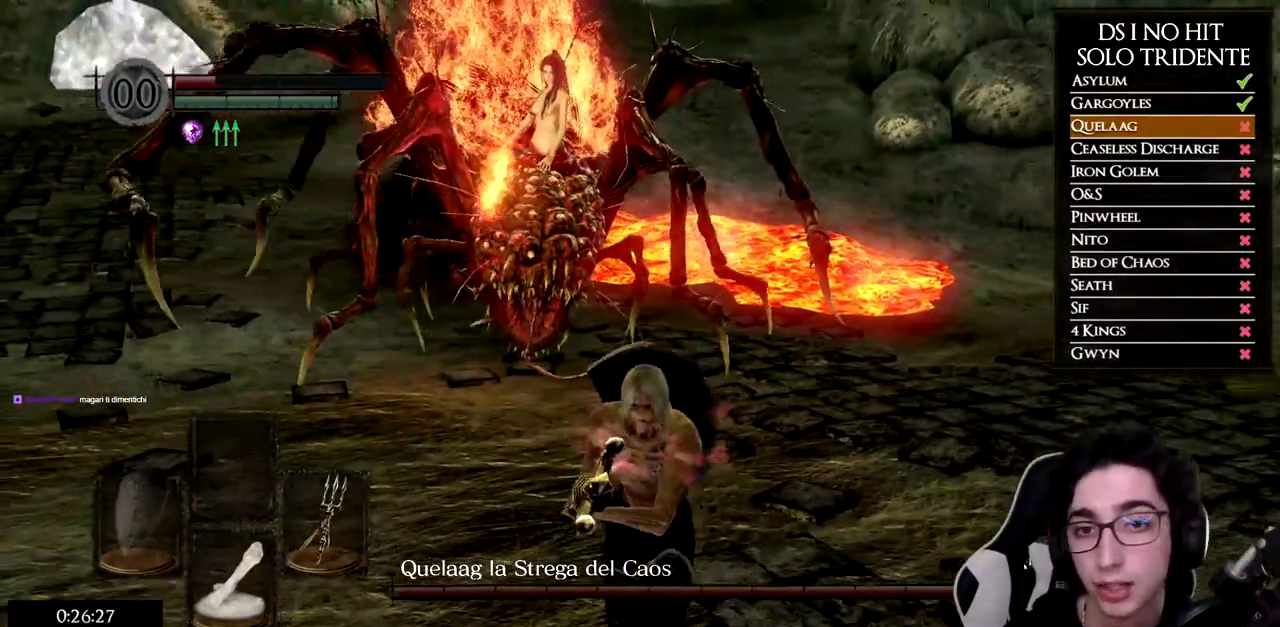
{"buttons": [], "left_stick": "down", "right_stick": "right", "button_events": [[283, "B", "up"]]}
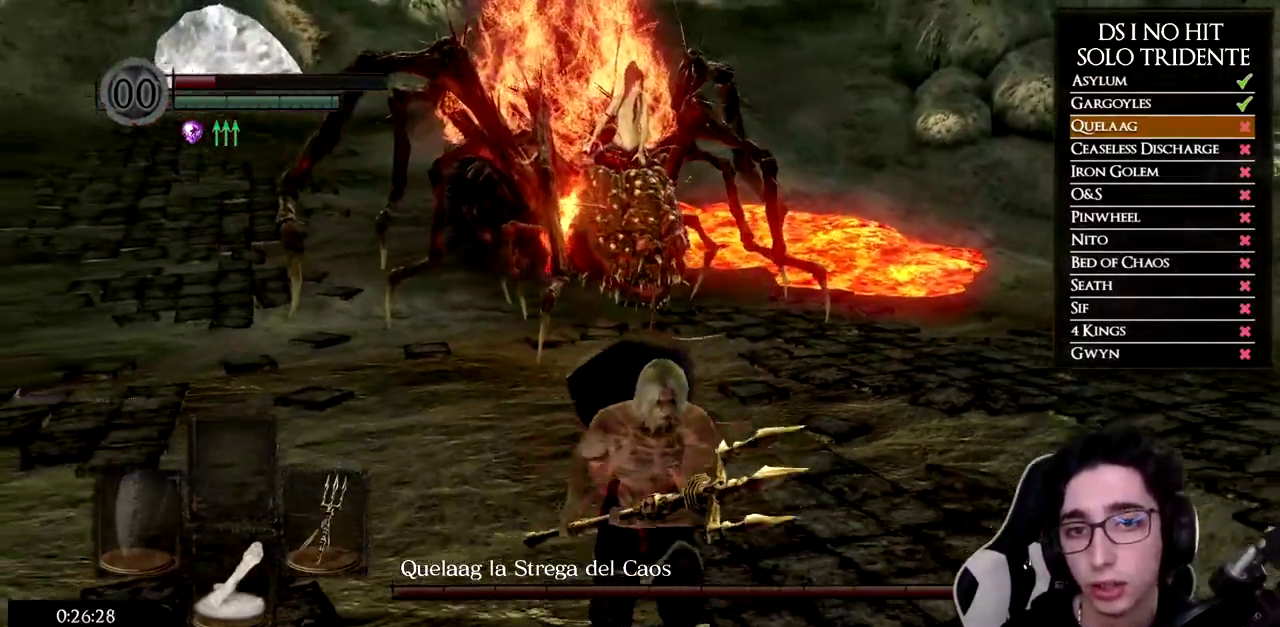
{"buttons": ["B"], "left_stick": "up-left", "right_stick": "center", "button_events": [[134, "B", "down"]]}
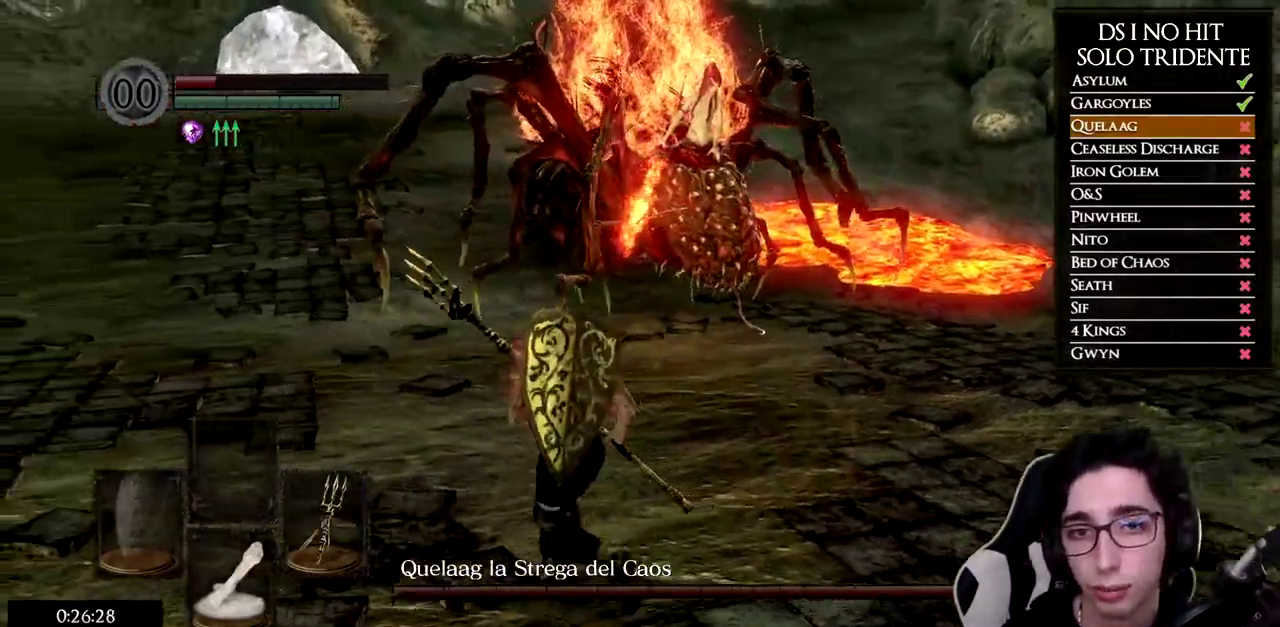
{"buttons": ["B"], "left_stick": "up-left", "right_stick": "center", "button_events": []}
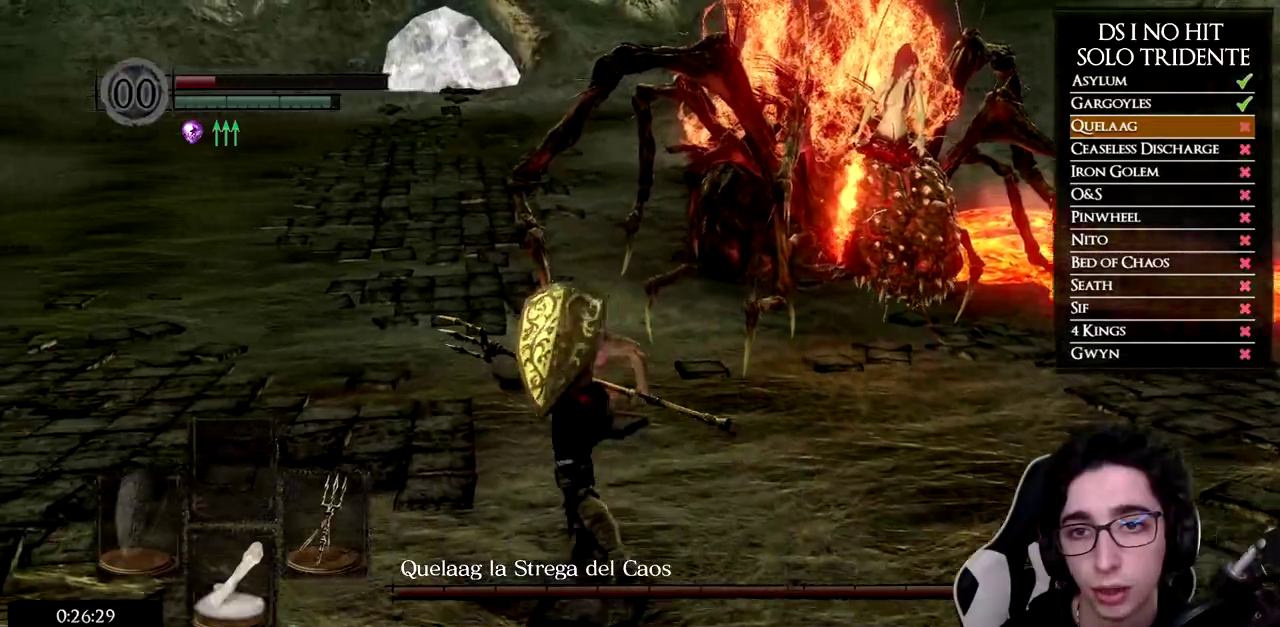
{"buttons": ["B"], "left_stick": "up", "right_stick": "center", "button_events": []}
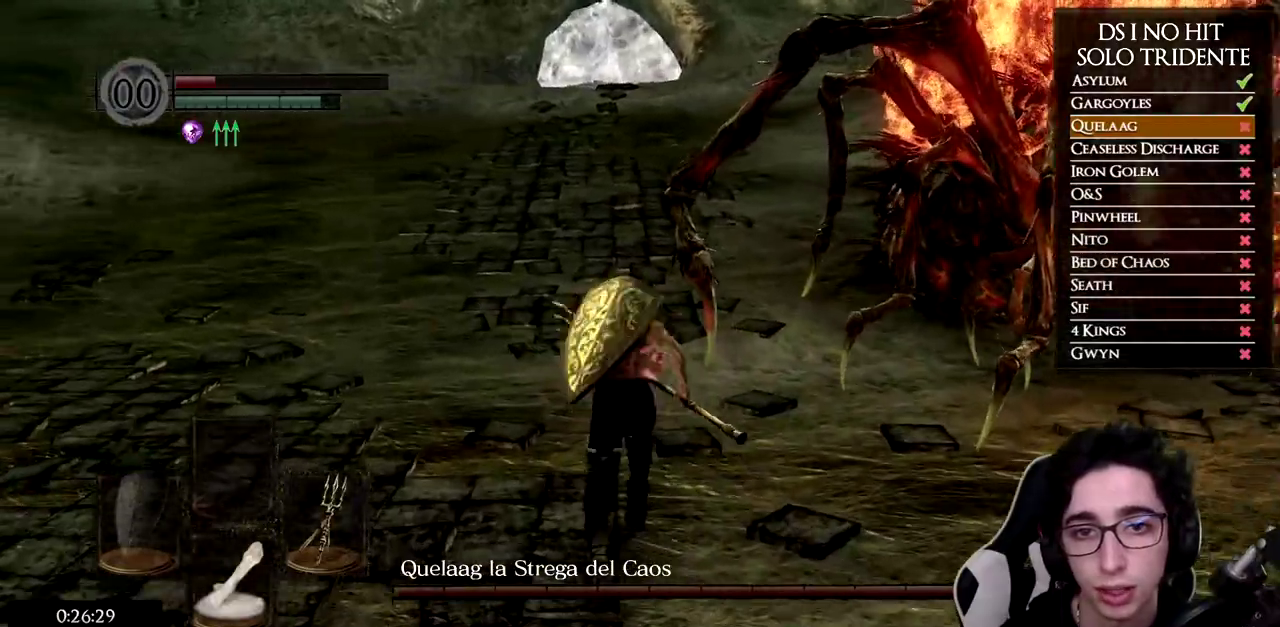
{"buttons": ["B"], "left_stick": "up", "right_stick": "center", "button_events": [[300, "R1", "down"], [417, "R1", "up"]]}
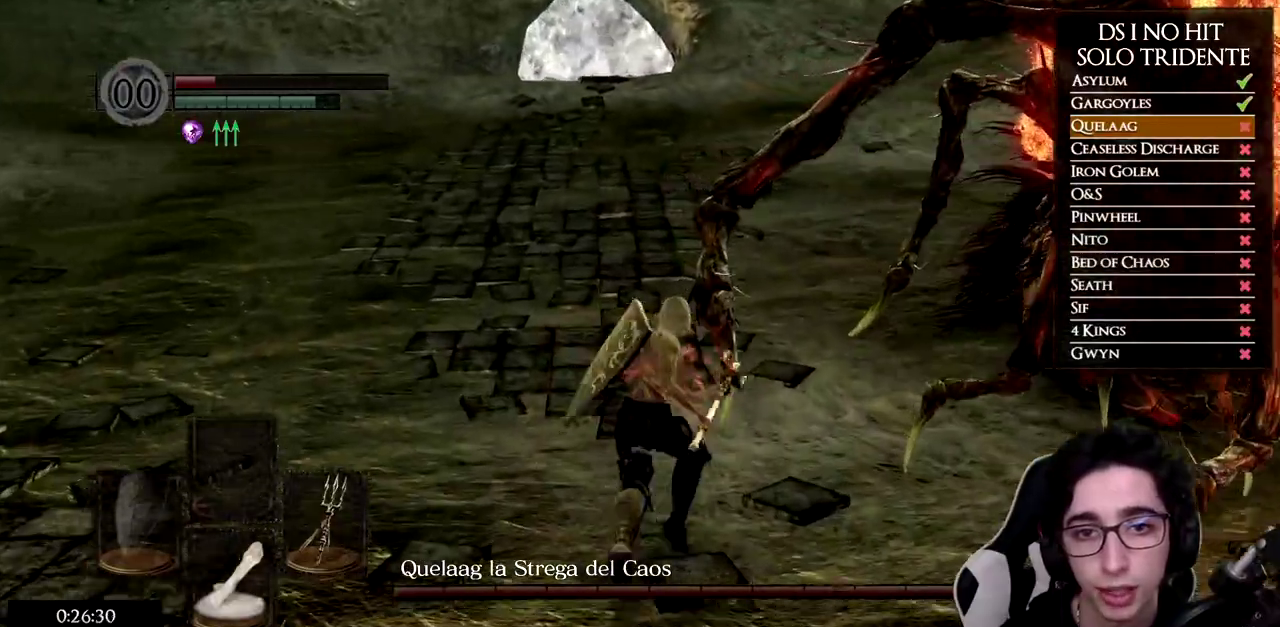
{"buttons": [], "left_stick": "up", "right_stick": "down-right", "button_events": [[17, "B", "up"]]}
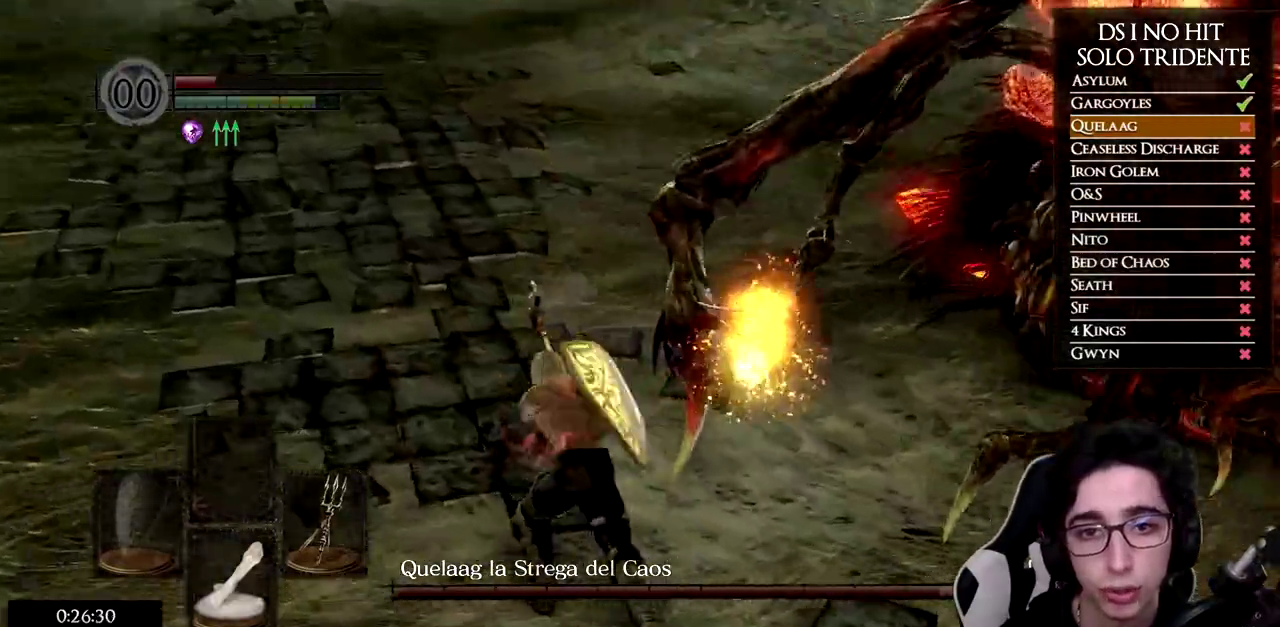
{"buttons": [], "left_stick": "up", "right_stick": "center"}
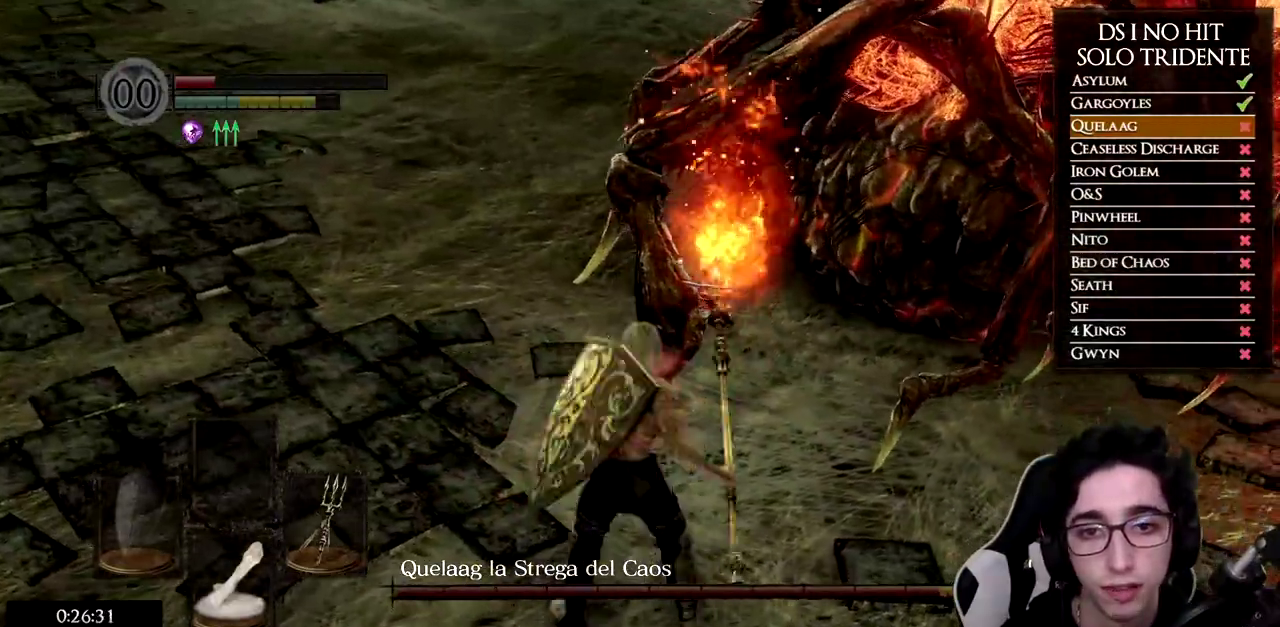
{"buttons": [], "left_stick": "up", "right_stick": "center"}
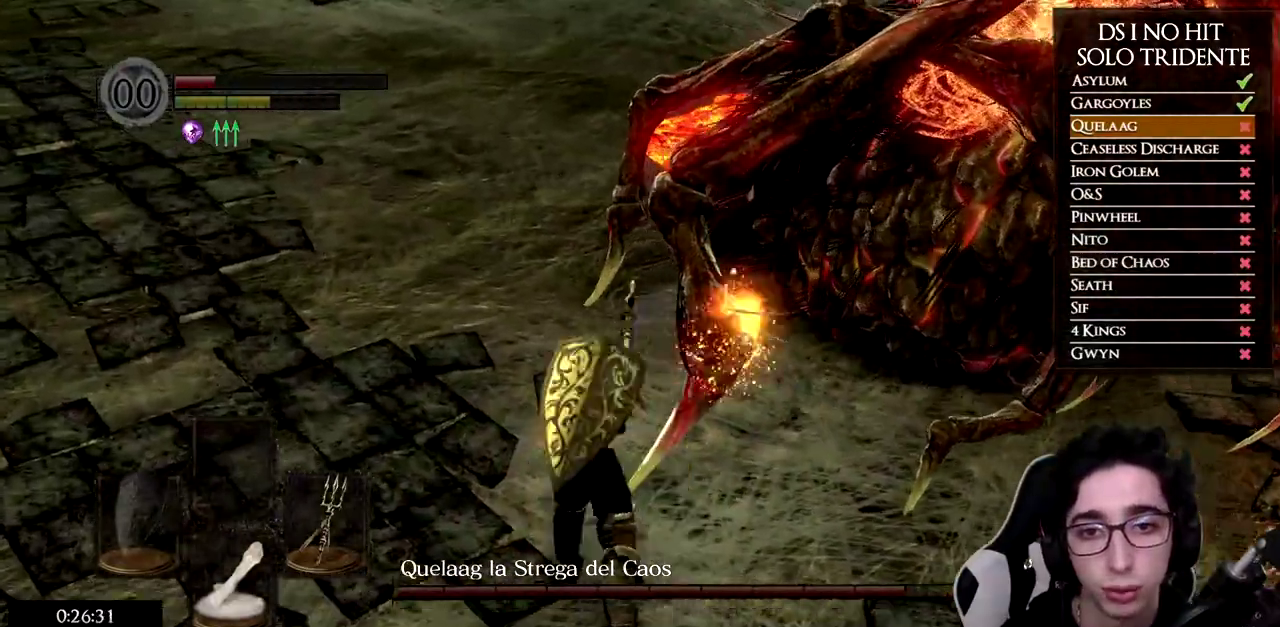
{"buttons": ["R1"], "left_stick": "up", "right_stick": "center", "button_events": [[83, "R1", "down"], [183, "R1", "up"], [267, "R1", "down"], [333, "R1", "up"], [434, "R1", "down"]]}
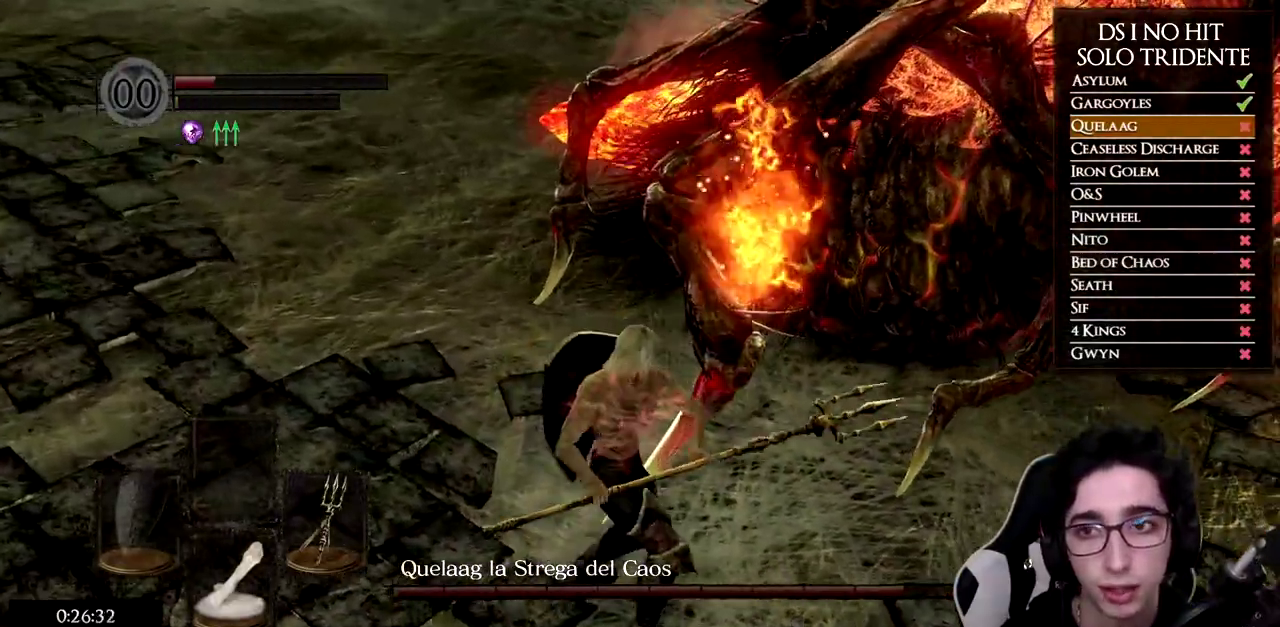
{"buttons": [], "left_stick": "down-right", "right_stick": "right", "button_events": [[34, "R1", "up"]]}
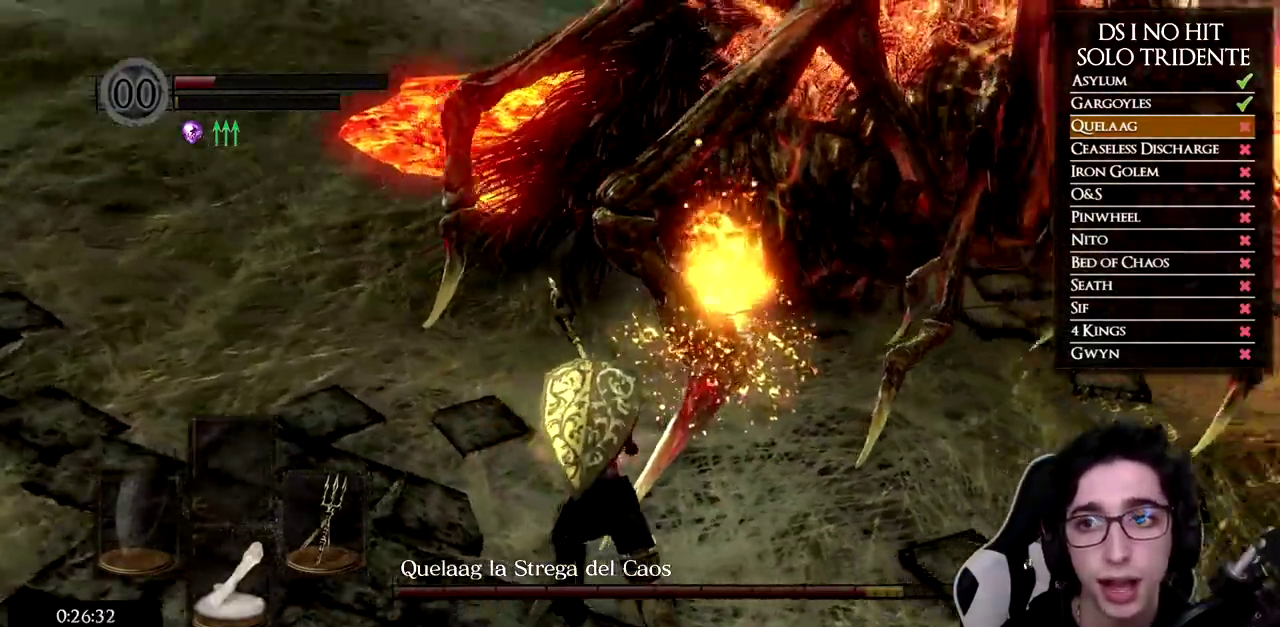
{"buttons": [], "left_stick": "down", "right_stick": "center", "button_events": []}
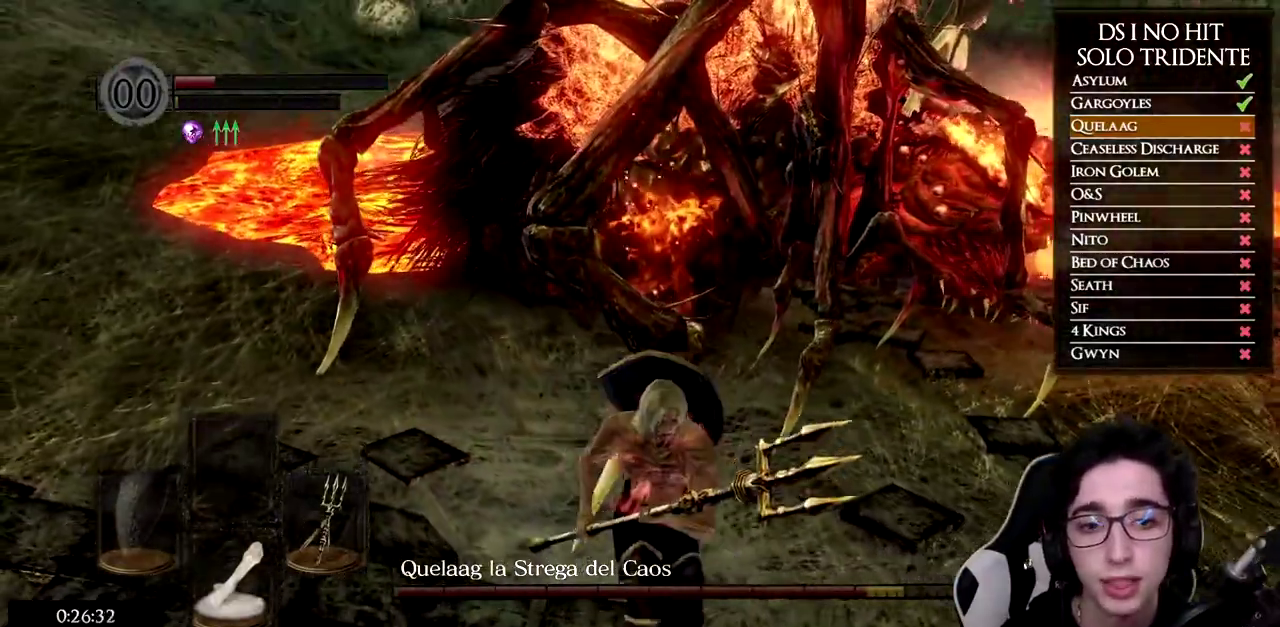
{"buttons": [], "left_stick": "left", "right_stick": "up-right", "button_events": []}